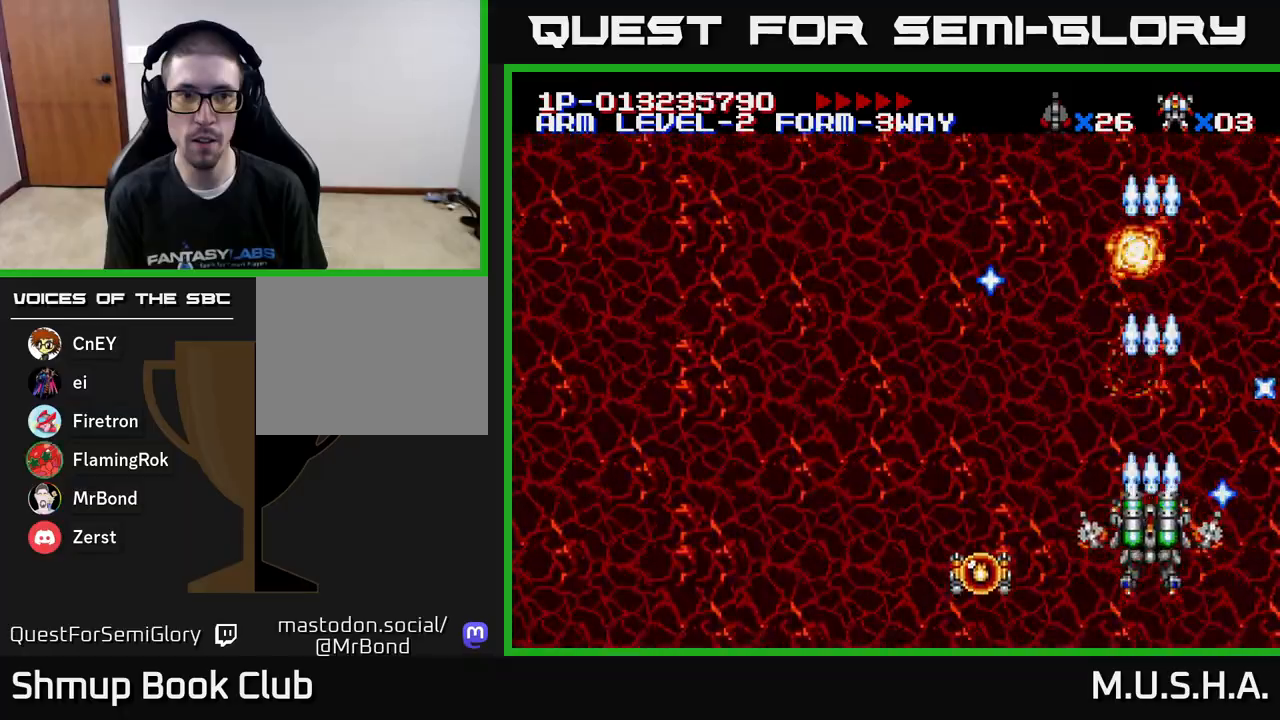
Gameplay with a controller (Xbox layout); each line is a JSON object with the inputs held at the frame after it. "events" lists button and stick changes between this image and that frame as [ms after this image, input, new state], when the widget could be followed in between. Not read: left_stick.
{"buttons": ["X", "Y"], "right_stick": "center", "events": []}
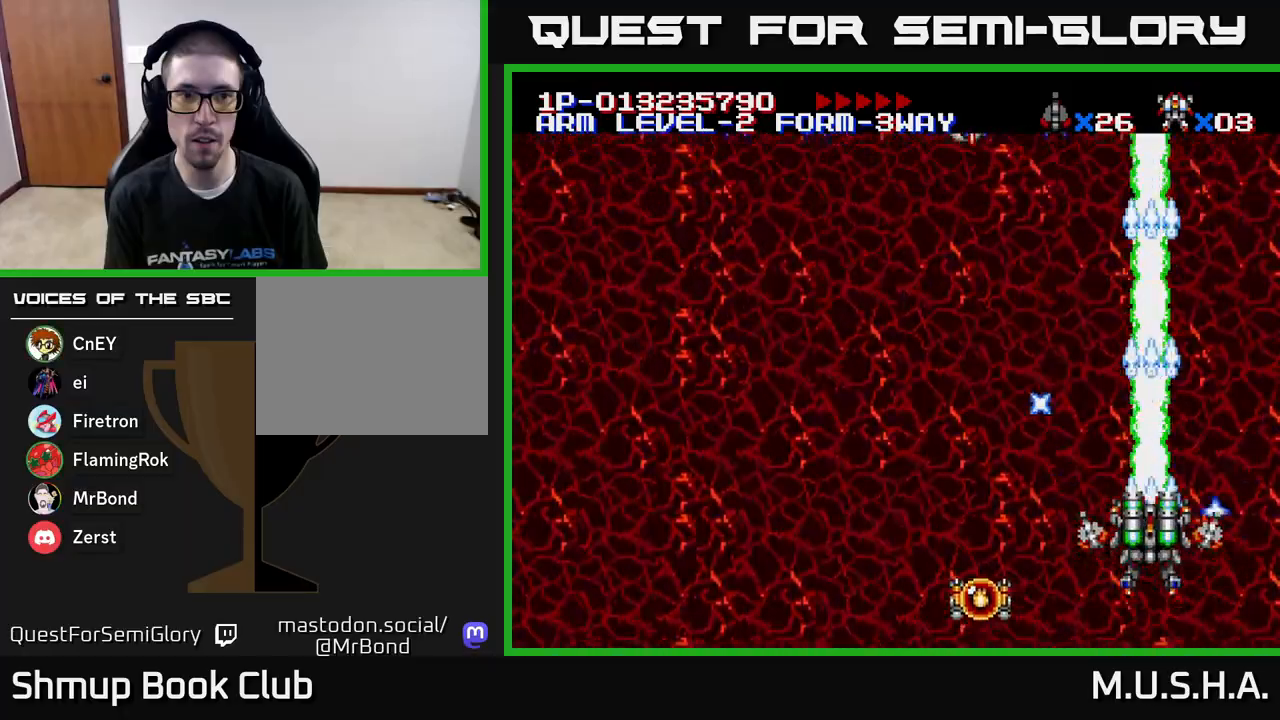
{"buttons": ["X", "Y", "DPAD_LEFT"], "right_stick": "center", "events": [[167, "DPAD_LEFT", "down"], [183, "DPAD_UP", "down"], [267, "DPAD_UP", "up"]]}
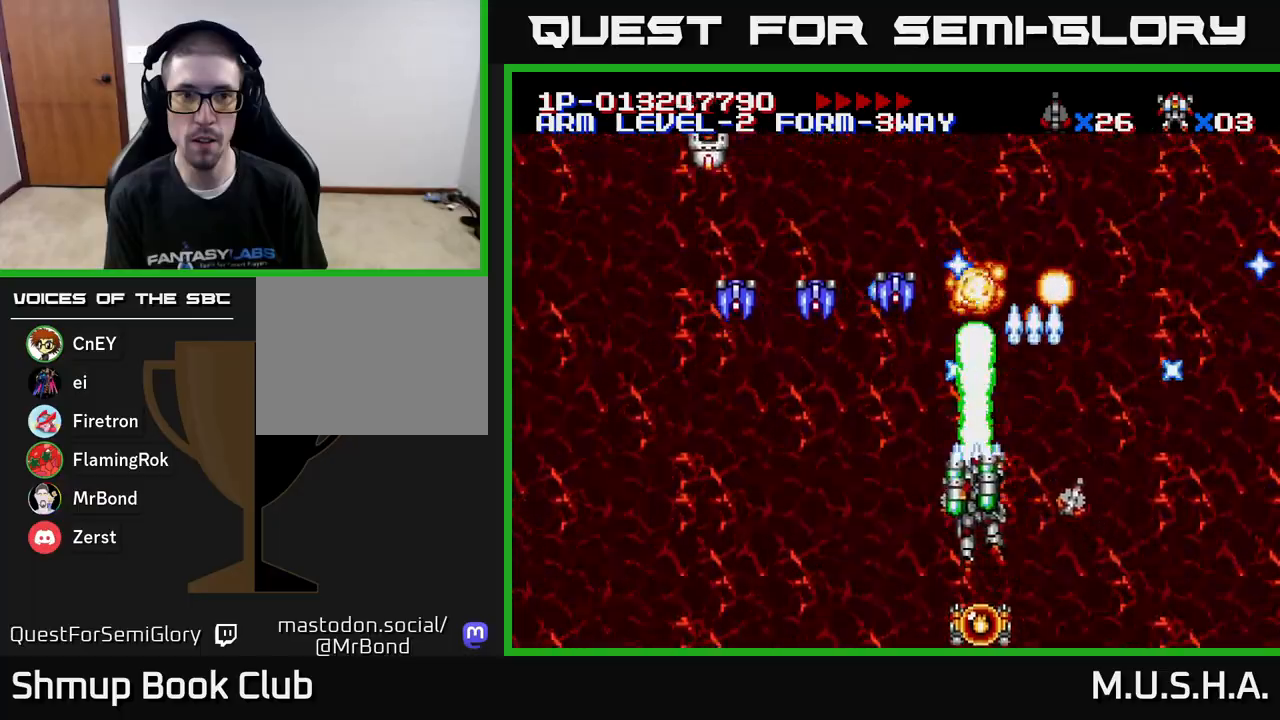
{"buttons": ["X", "Y", "DPAD_DOWN", "DPAD_LEFT"], "right_stick": "center", "events": [[100, "DPAD_DOWN", "down"], [333, "DPAD_DOWN", "up"], [467, "DPAD_DOWN", "down"]]}
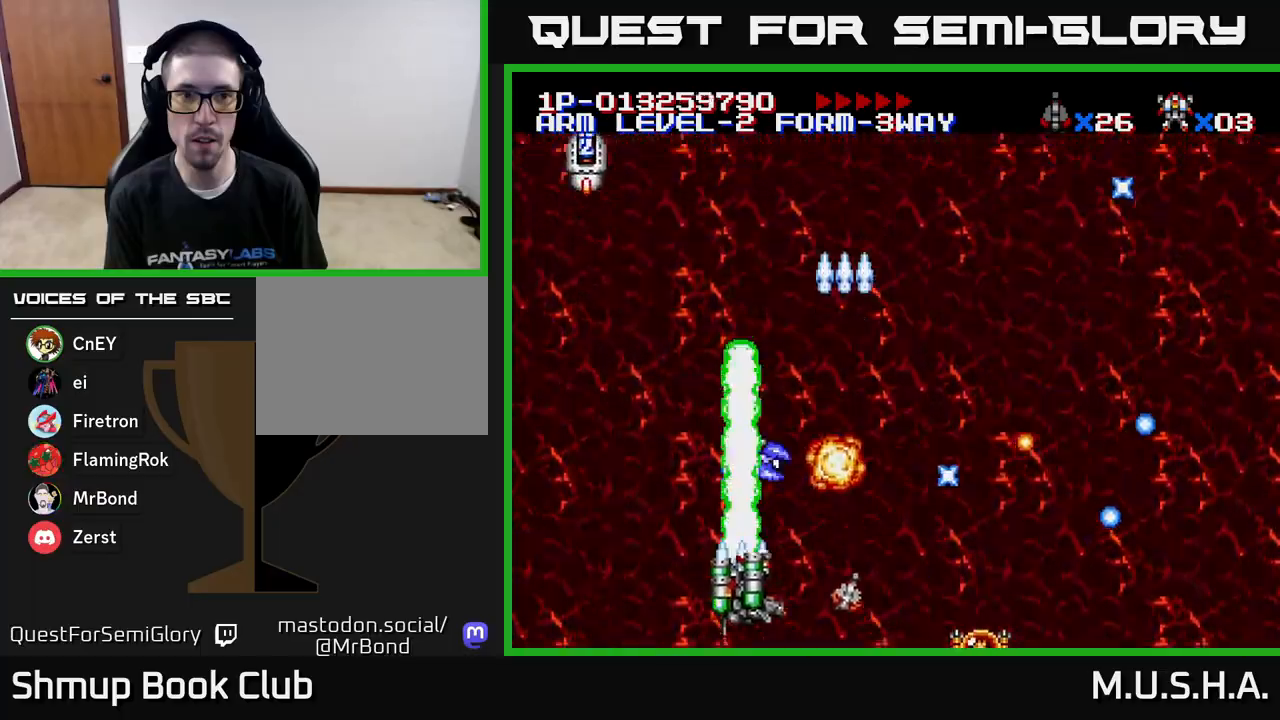
{"buttons": ["X", "Y", "DPAD_UP"], "right_stick": "center", "events": [[50, "DPAD_DOWN", "up"], [133, "DPAD_UP", "down"], [183, "DPAD_LEFT", "up"]]}
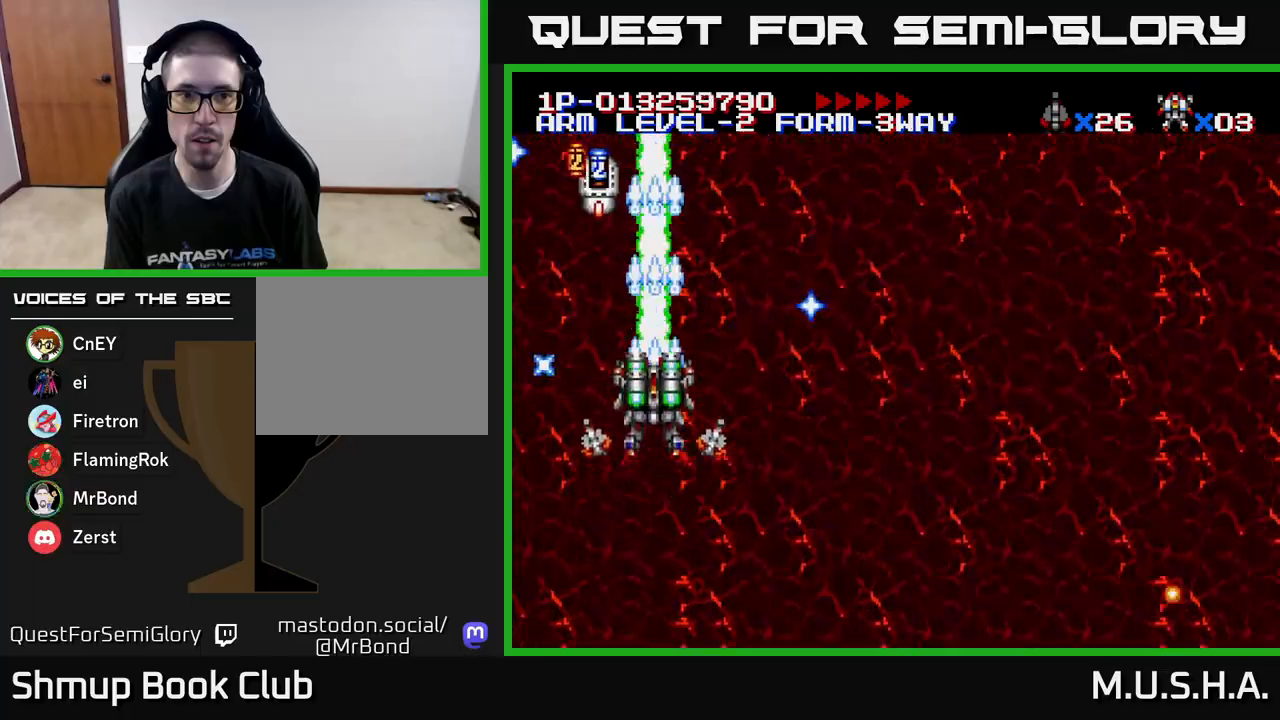
{"buttons": ["X", "Y", "DPAD_UP", "DPAD_LEFT"], "right_stick": "center", "events": [[67, "DPAD_LEFT", "down"], [117, "DPAD_LEFT", "up"], [333, "DPAD_RIGHT", "down"], [433, "DPAD_RIGHT", "up"], [467, "DPAD_LEFT", "down"]]}
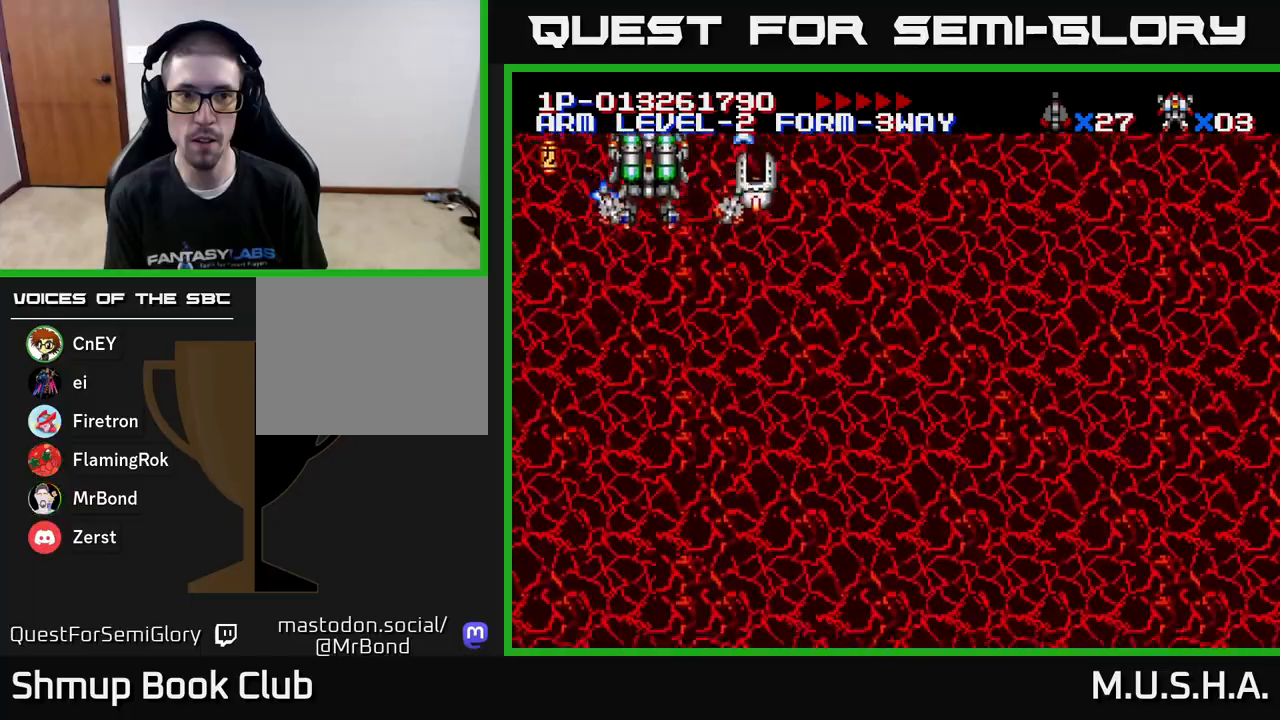
{"buttons": ["X", "Y", "DPAD_DOWN", "DPAD_RIGHT"], "right_stick": "center", "events": [[33, "DPAD_UP", "up"], [200, "DPAD_DOWN", "down"], [217, "DPAD_LEFT", "up"], [267, "DPAD_RIGHT", "down"], [367, "DPAD_RIGHT", "up"], [483, "DPAD_RIGHT", "down"]]}
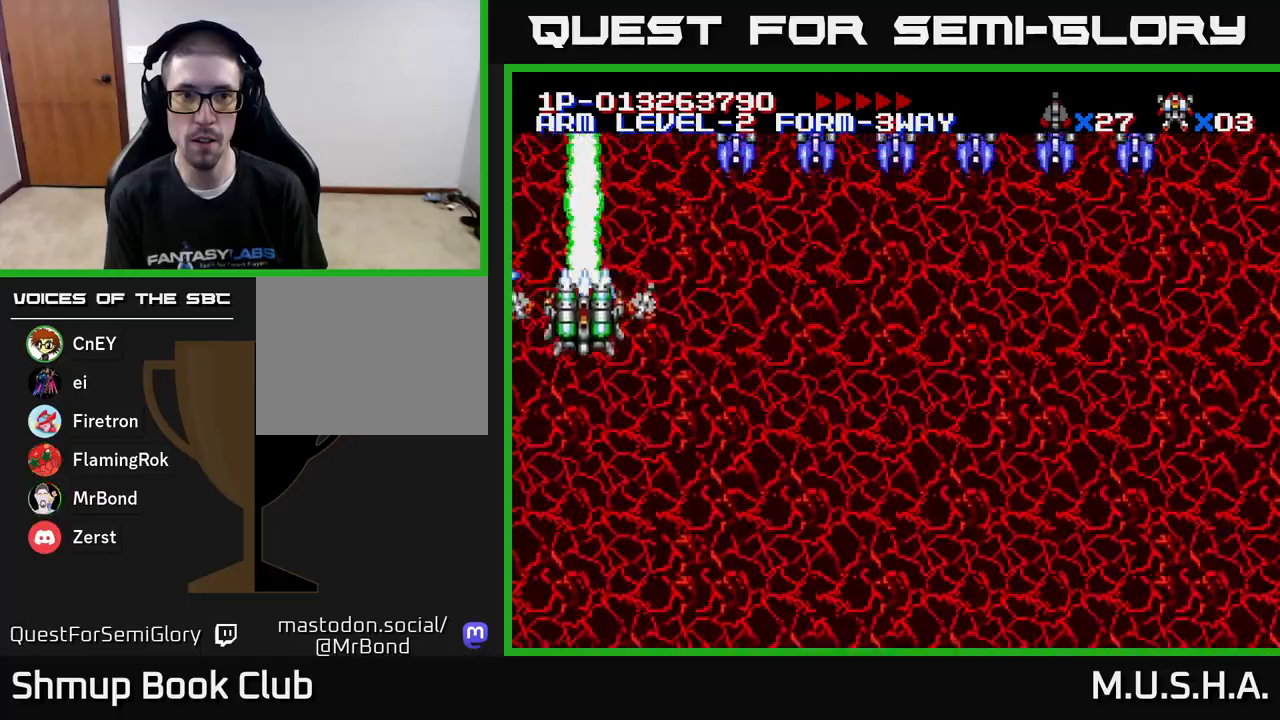
{"buttons": ["X", "Y", "DPAD_DOWN", "DPAD_RIGHT"], "right_stick": "center", "events": [[350, "DPAD_DOWN", "up"], [500, "DPAD_DOWN", "down"]]}
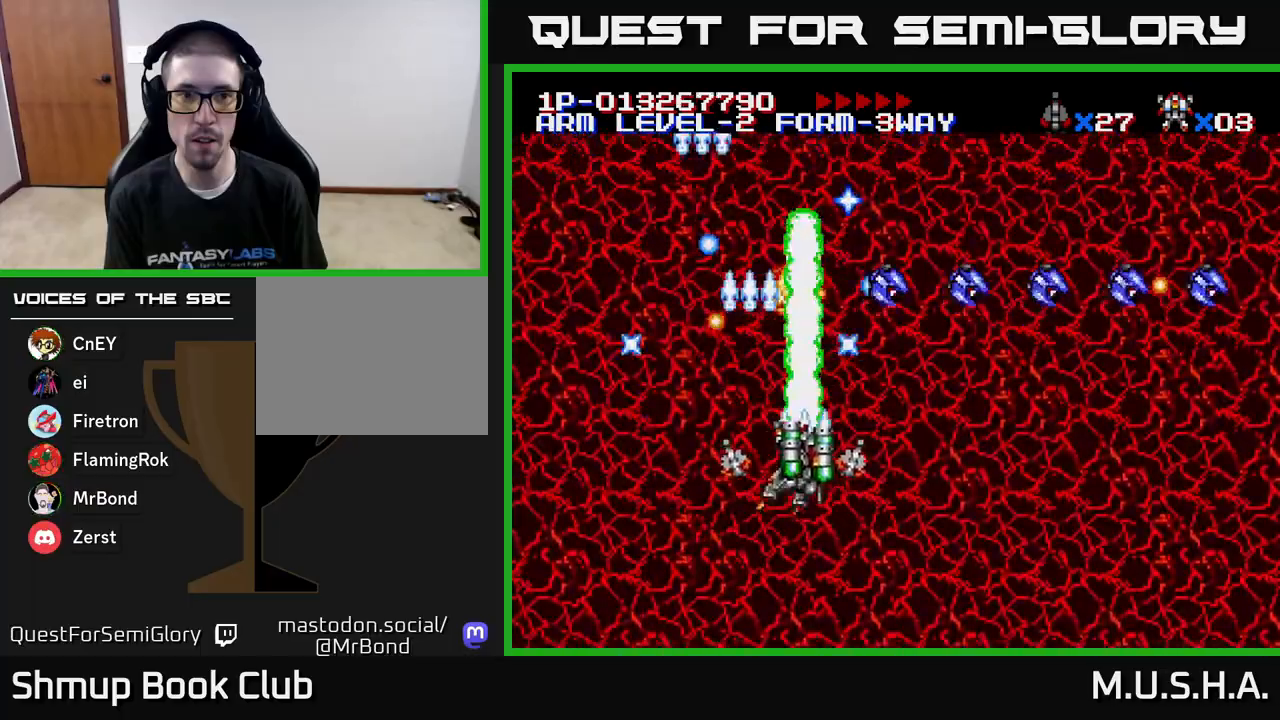
{"buttons": ["X", "Y", "DPAD_DOWN", "DPAD_RIGHT"], "right_stick": "center", "events": [[133, "DPAD_DOWN", "up"], [367, "DPAD_DOWN", "down"]]}
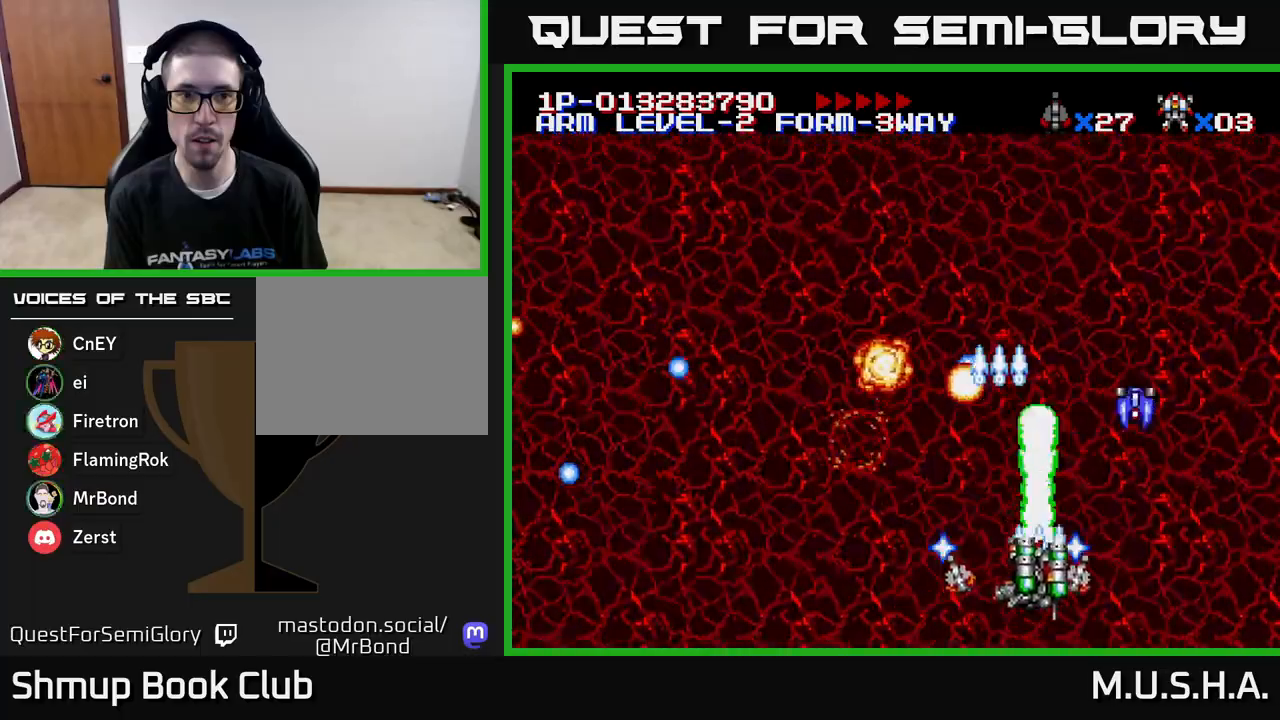
{"buttons": ["X", "Y", "DPAD_UP", "DPAD_LEFT"], "right_stick": "center", "events": [[17, "DPAD_DOWN", "up"], [200, "DPAD_DOWN", "down"], [317, "DPAD_DOWN", "up"], [383, "DPAD_RIGHT", "up"], [417, "DPAD_UP", "down"], [433, "DPAD_LEFT", "down"]]}
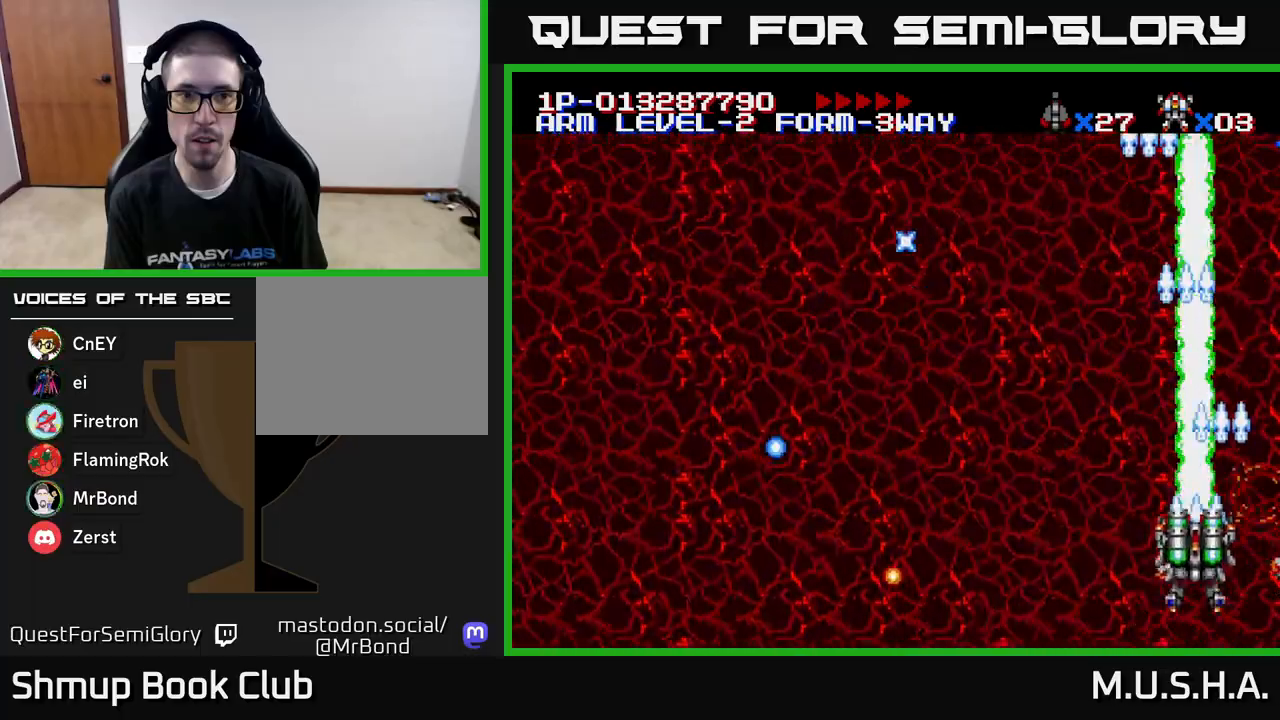
{"buttons": ["X", "Y", "DPAD_LEFT"], "right_stick": "center", "events": [[167, "DPAD_UP", "up"]]}
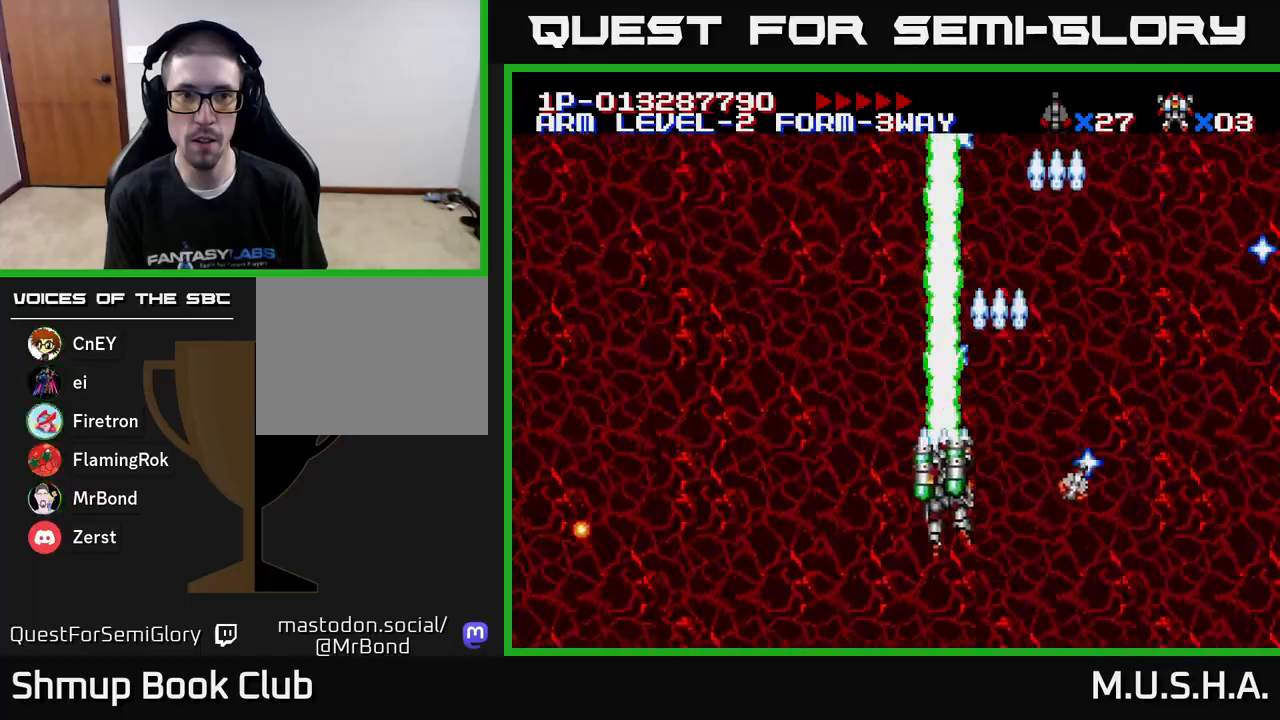
{"buttons": ["X", "Y", "DPAD_LEFT"], "right_stick": "center", "events": []}
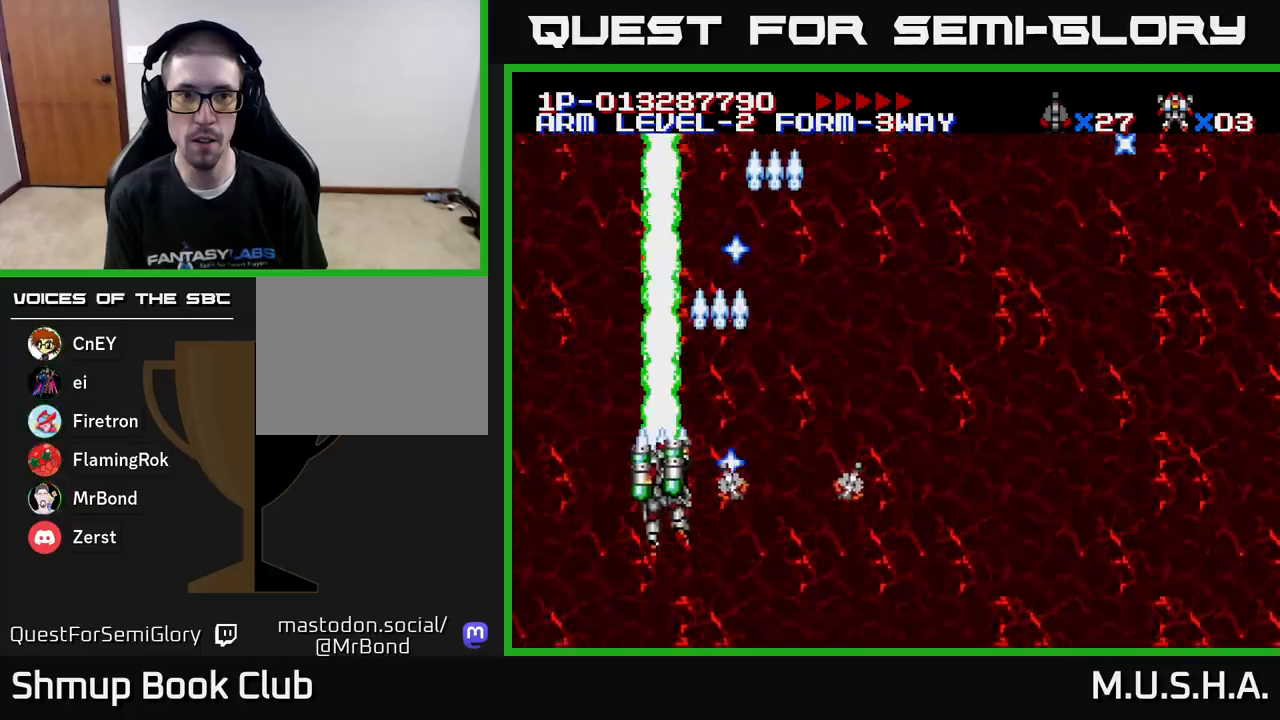
{"buttons": ["X", "Y", "DPAD_RIGHT"], "right_stick": "center", "events": [[117, "DPAD_LEFT", "up"], [133, "DPAD_DOWN", "down"], [200, "DPAD_RIGHT", "down"], [267, "DPAD_DOWN", "up"]]}
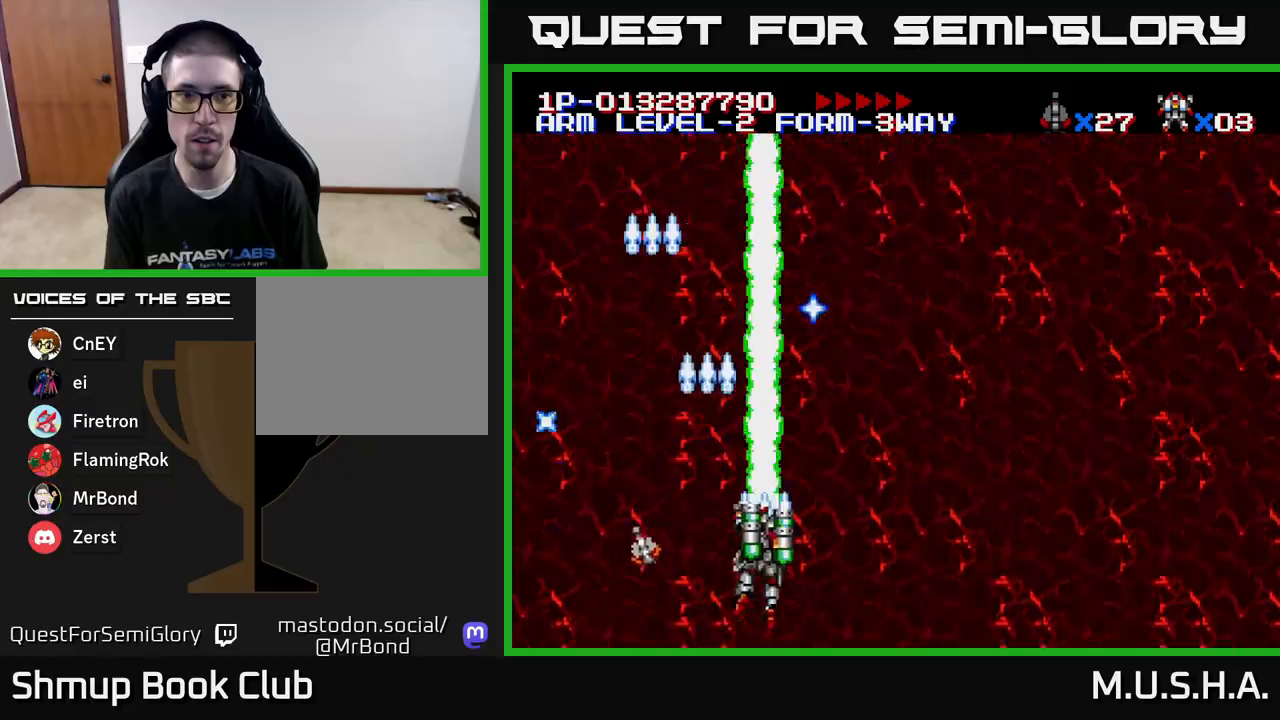
{"buttons": ["X", "Y", "DPAD_RIGHT"], "right_stick": "center", "events": []}
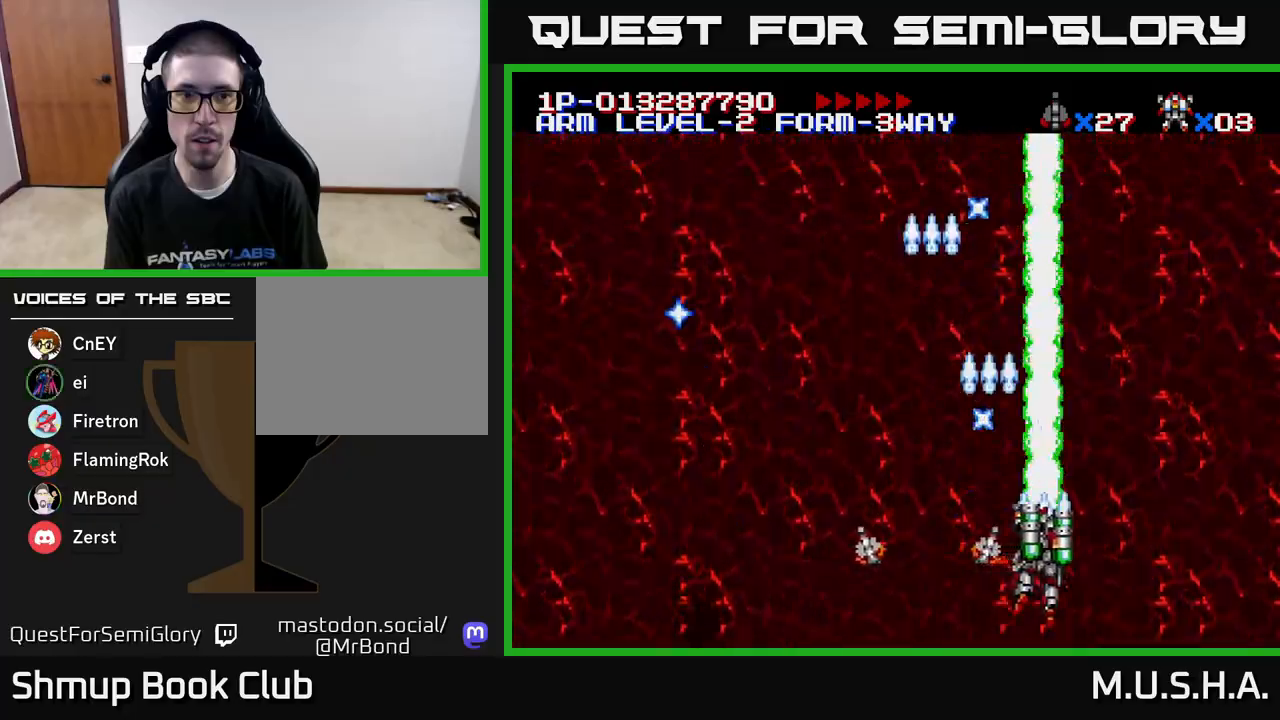
{"buttons": ["X", "Y", "DPAD_LEFT"], "right_stick": "center", "events": [[100, "DPAD_RIGHT", "up"], [167, "DPAD_LEFT", "down"]]}
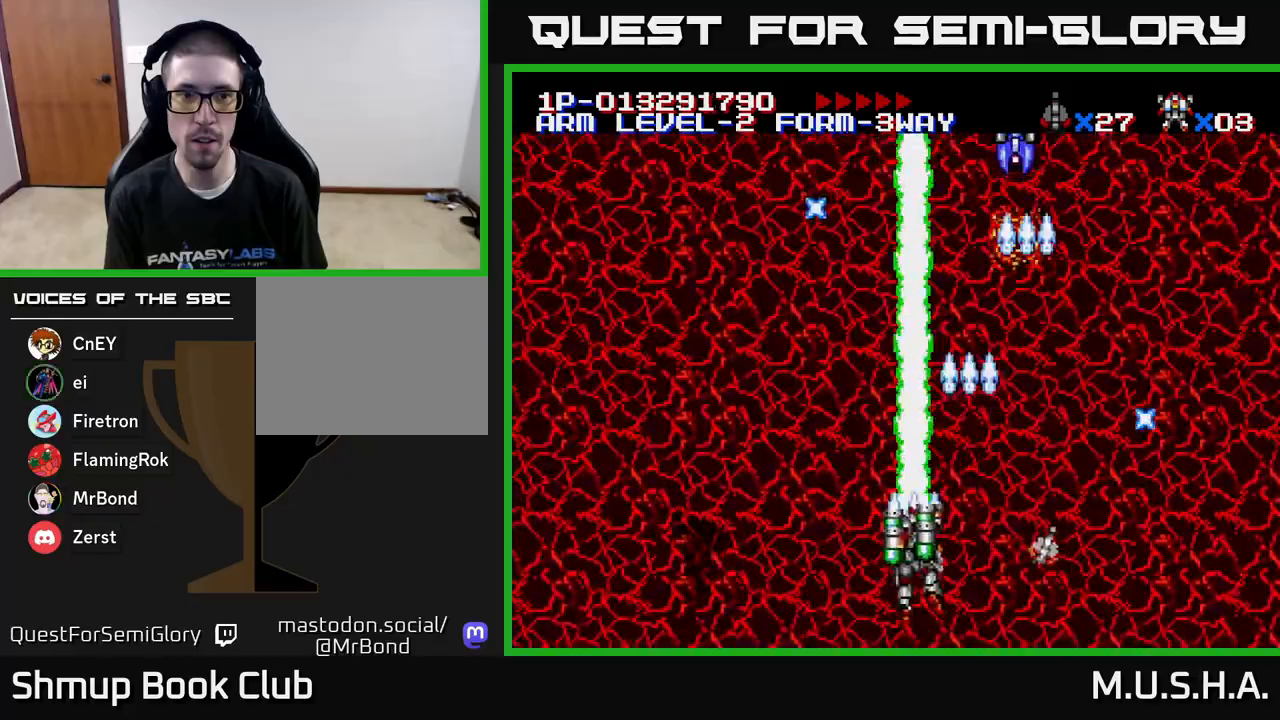
{"buttons": ["X", "Y", "DPAD_RIGHT"], "right_stick": "center", "events": [[367, "DPAD_LEFT", "up"], [400, "DPAD_RIGHT", "down"]]}
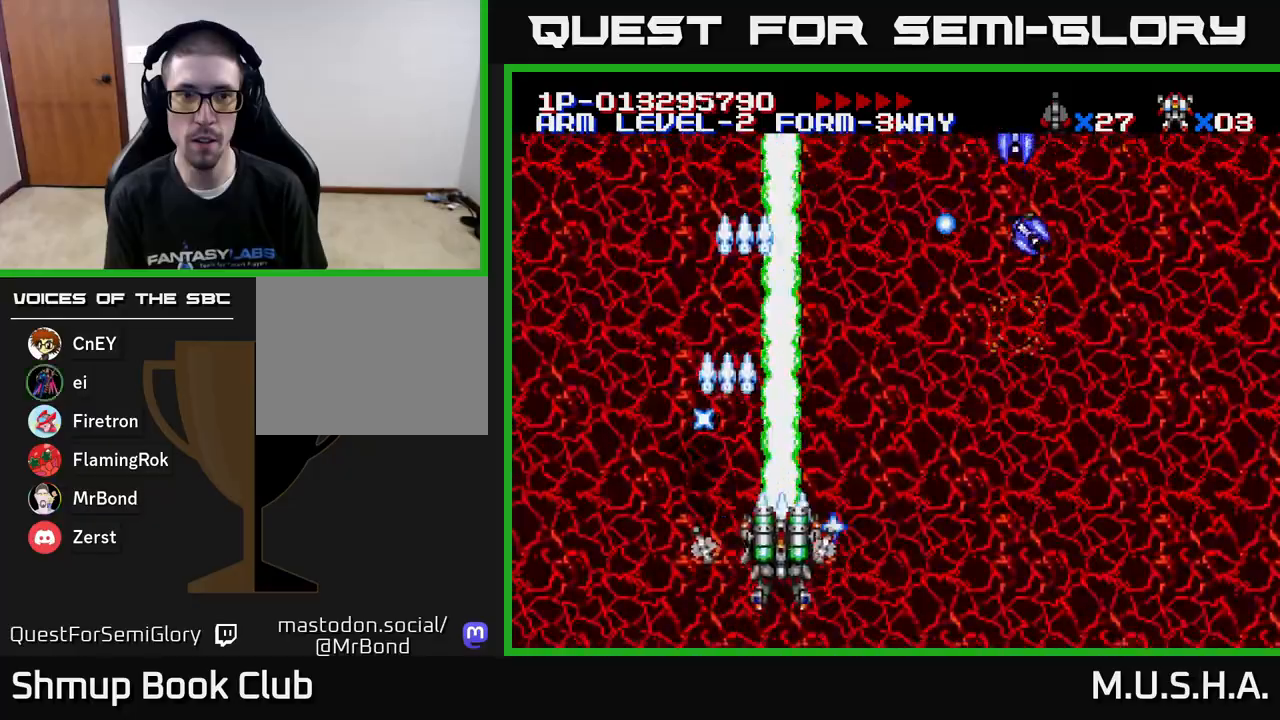
{"buttons": ["X", "Y", "DPAD_RIGHT"], "right_stick": "center", "events": []}
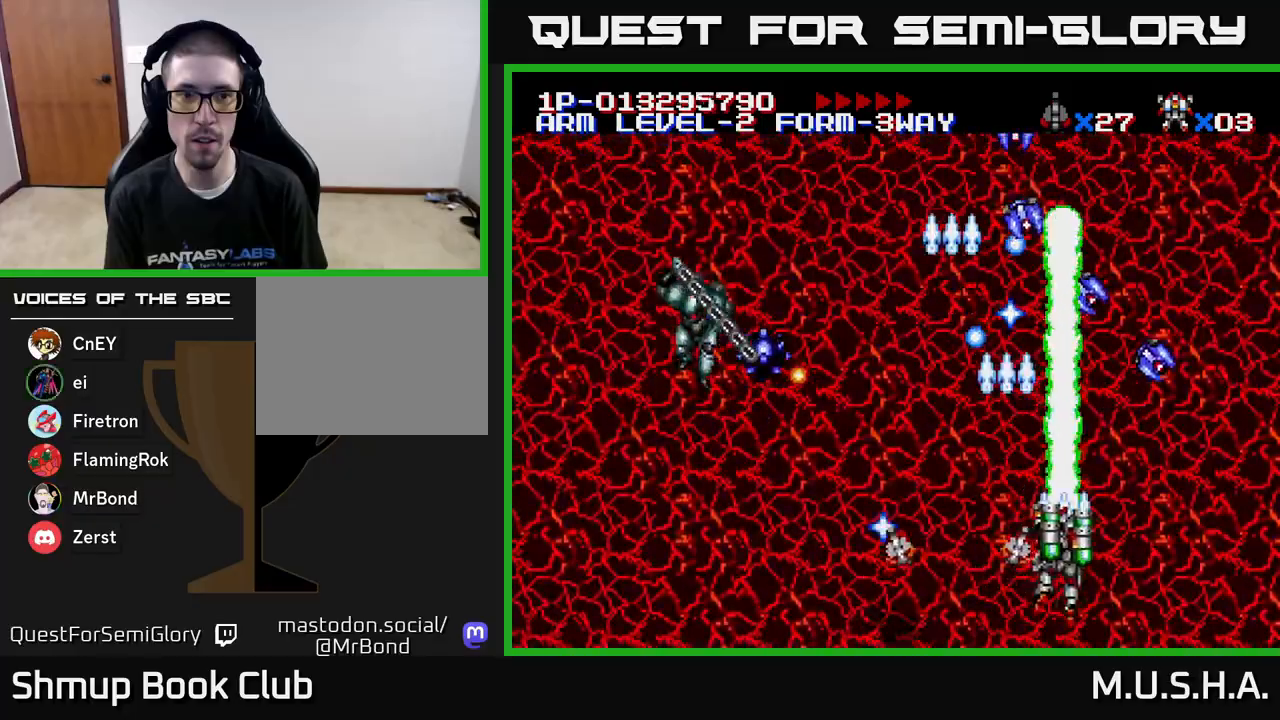
{"buttons": ["X", "Y", "DPAD_LEFT"], "right_stick": "center", "events": [[233, "DPAD_DOWN", "down"], [267, "DPAD_RIGHT", "up"], [317, "DPAD_LEFT", "down"], [350, "DPAD_DOWN", "up"]]}
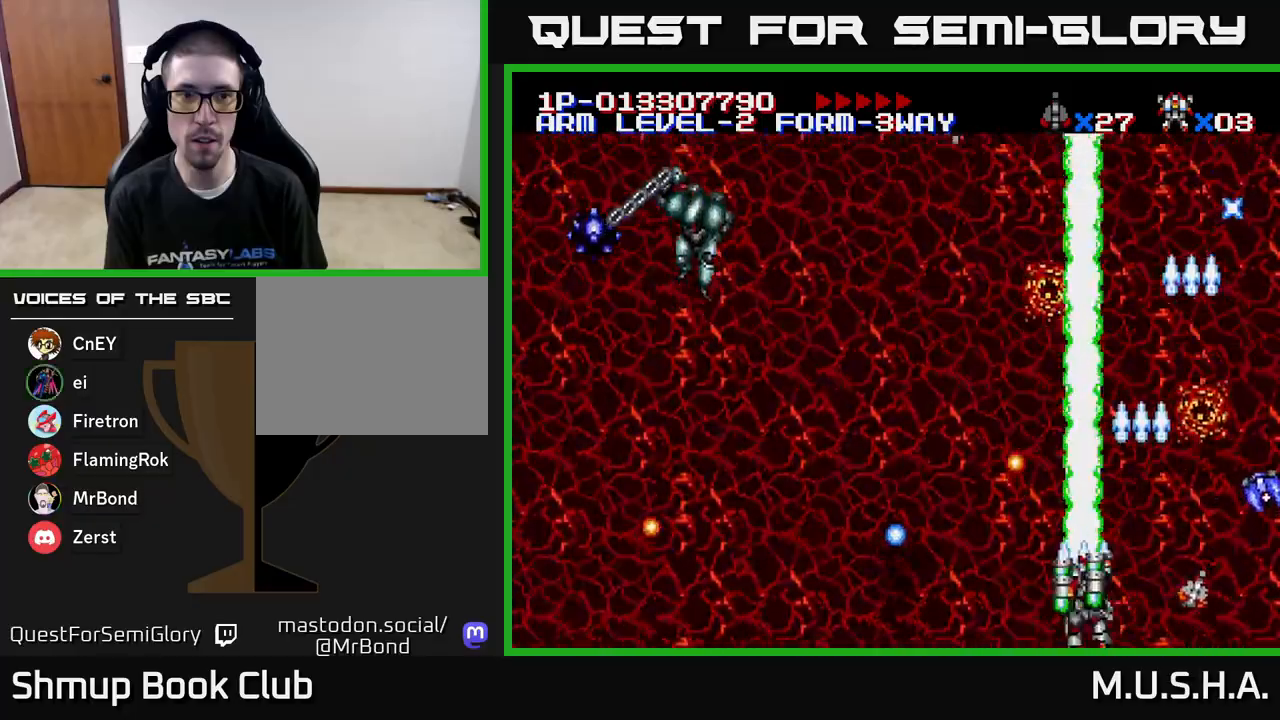
{"buttons": ["X", "Y", "DPAD_LEFT"], "right_stick": "center", "events": []}
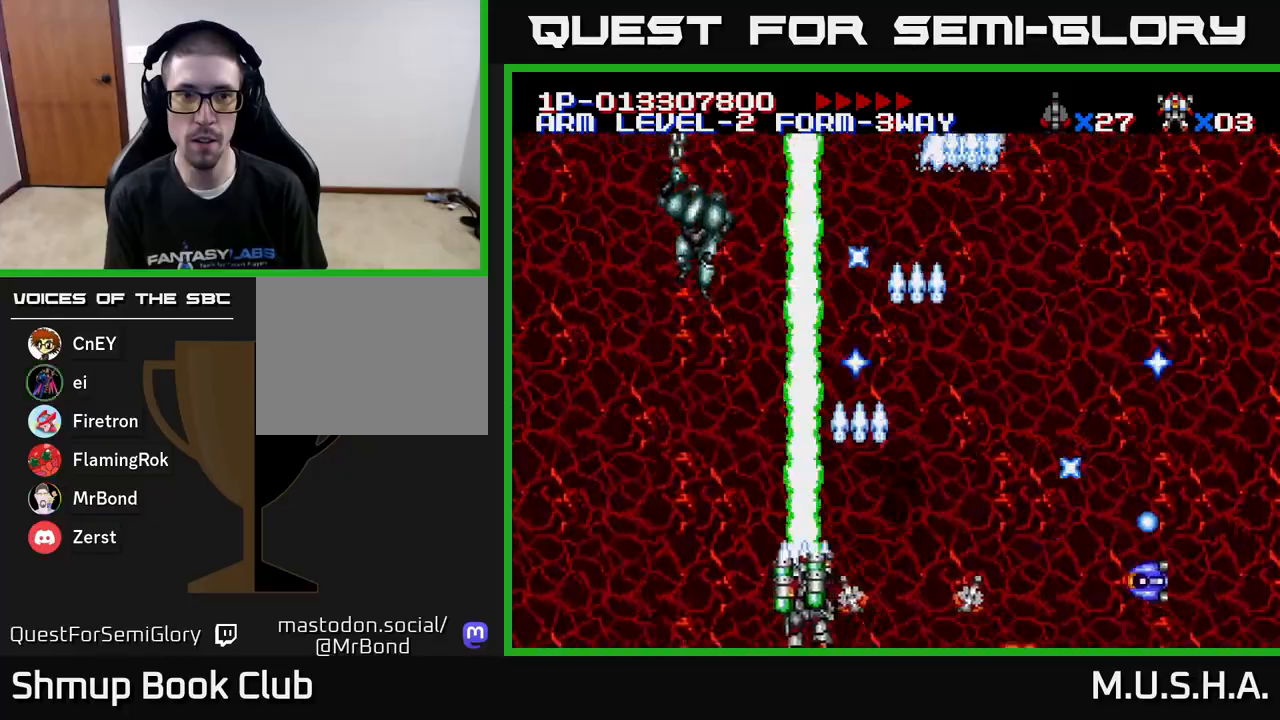
{"buttons": ["X", "Y"], "right_stick": "center", "events": [[100, "DPAD_UP", "down"], [283, "DPAD_LEFT", "up"], [350, "DPAD_RIGHT", "down"], [400, "DPAD_UP", "up"], [433, "DPAD_RIGHT", "up"]]}
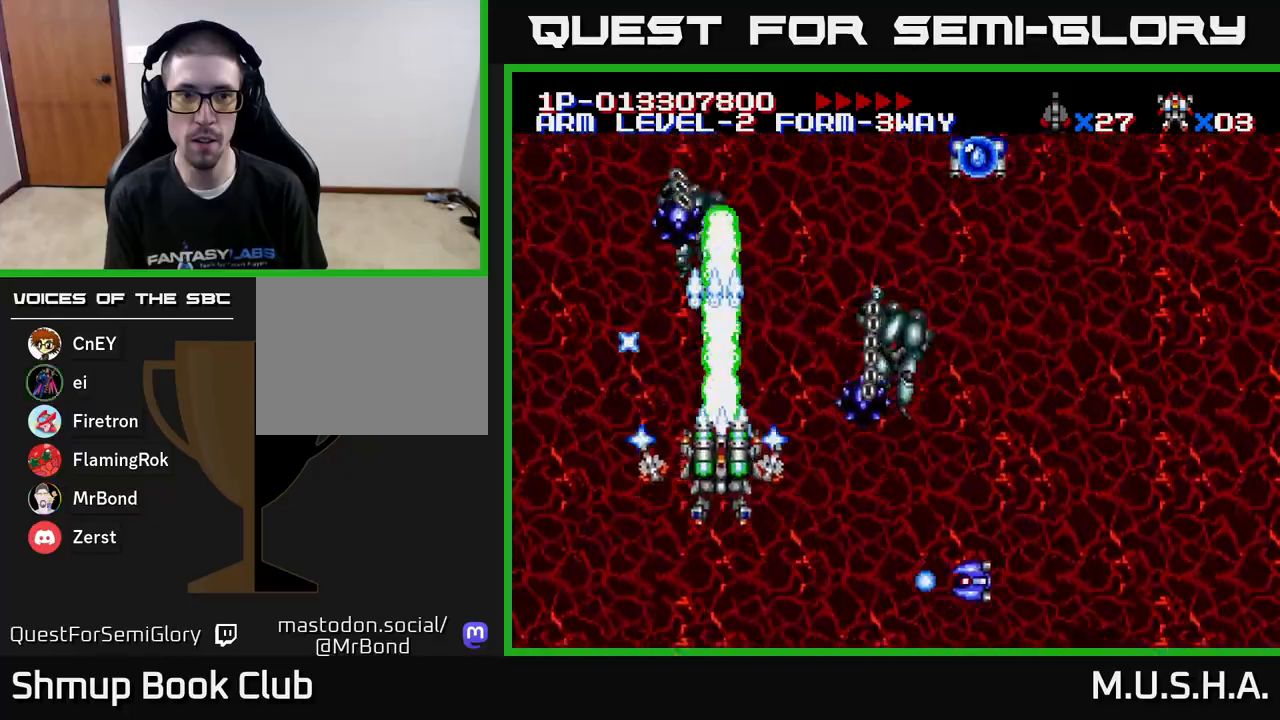
{"buttons": ["X", "Y", "DPAD_LEFT"], "right_stick": "center", "events": [[183, "DPAD_DOWN", "down"], [267, "DPAD_LEFT", "down"], [300, "DPAD_DOWN", "up"]]}
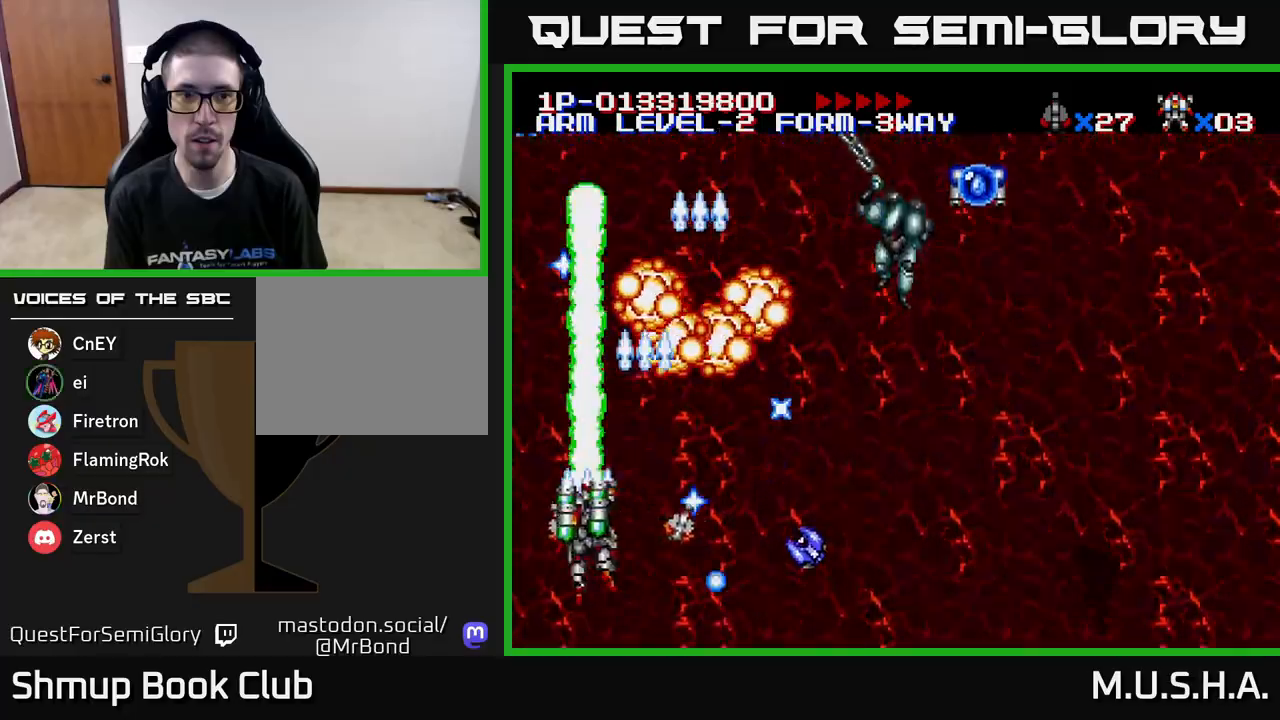
{"buttons": ["X", "Y", "DPAD_RIGHT"], "right_stick": "center", "events": [[17, "DPAD_UP", "down"], [117, "DPAD_LEFT", "up"], [183, "DPAD_RIGHT", "down"], [200, "DPAD_UP", "up"], [267, "DPAD_DOWN", "down"], [317, "DPAD_RIGHT", "up"], [367, "DPAD_RIGHT", "down"], [400, "DPAD_DOWN", "up"]]}
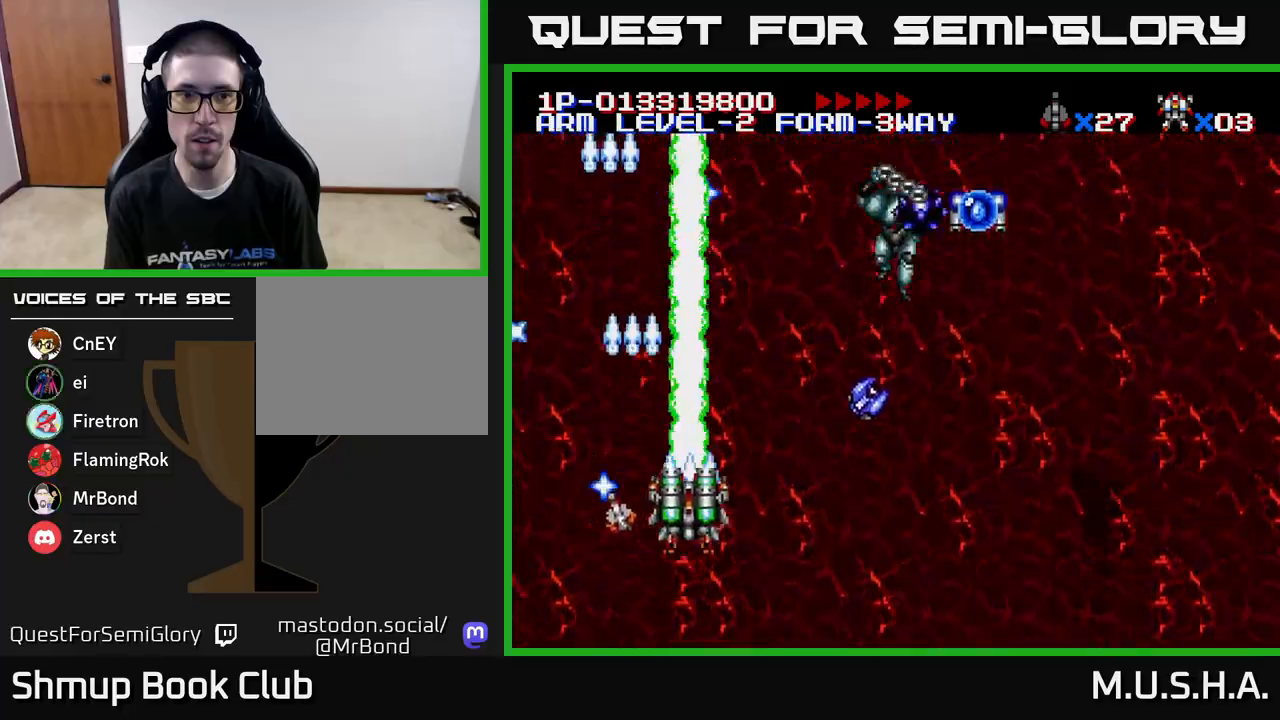
{"buttons": ["X", "Y", "DPAD_RIGHT"], "right_stick": "center", "events": [[33, "DPAD_DOWN", "down"], [100, "DPAD_DOWN", "up"]]}
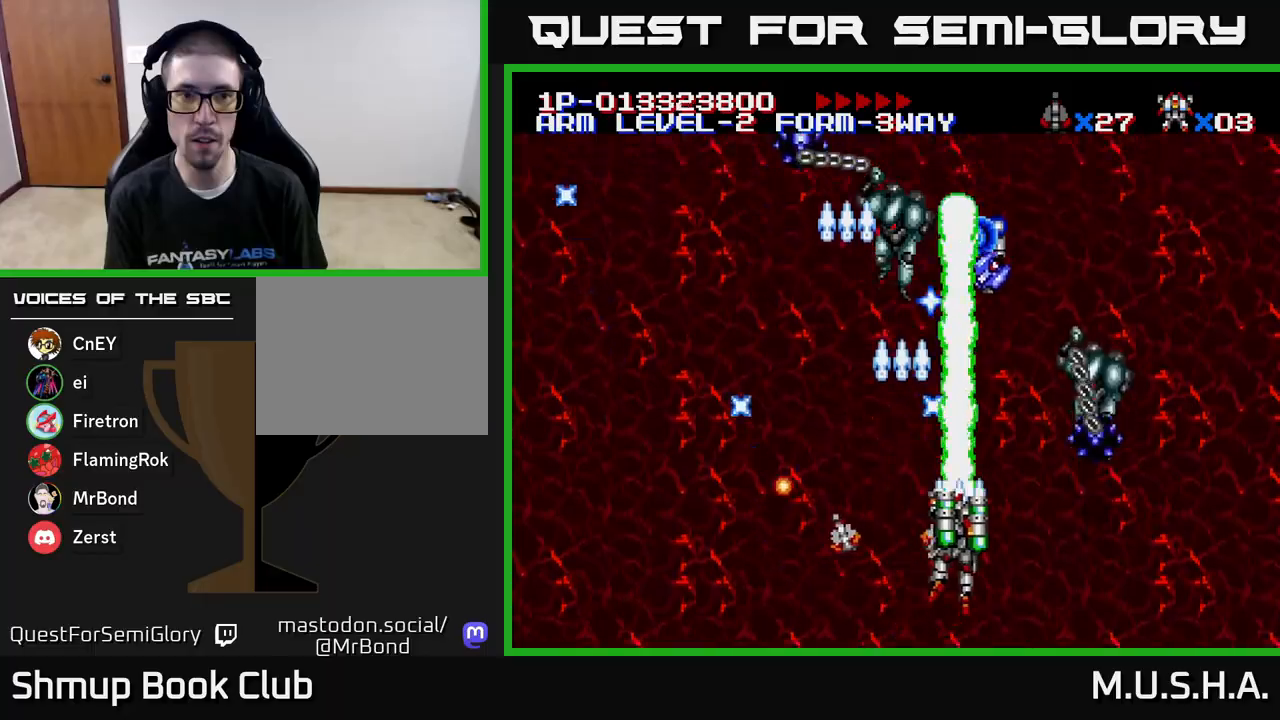
{"buttons": ["X", "Y", "DPAD_LEFT"], "right_stick": "center", "events": [[217, "DPAD_DOWN", "down"], [233, "DPAD_RIGHT", "up"], [250, "DPAD_LEFT", "down"], [300, "DPAD_DOWN", "up"], [417, "DPAD_DOWN", "down"], [433, "DPAD_LEFT", "up"], [467, "DPAD_DOWN", "up"], [483, "DPAD_LEFT", "down"]]}
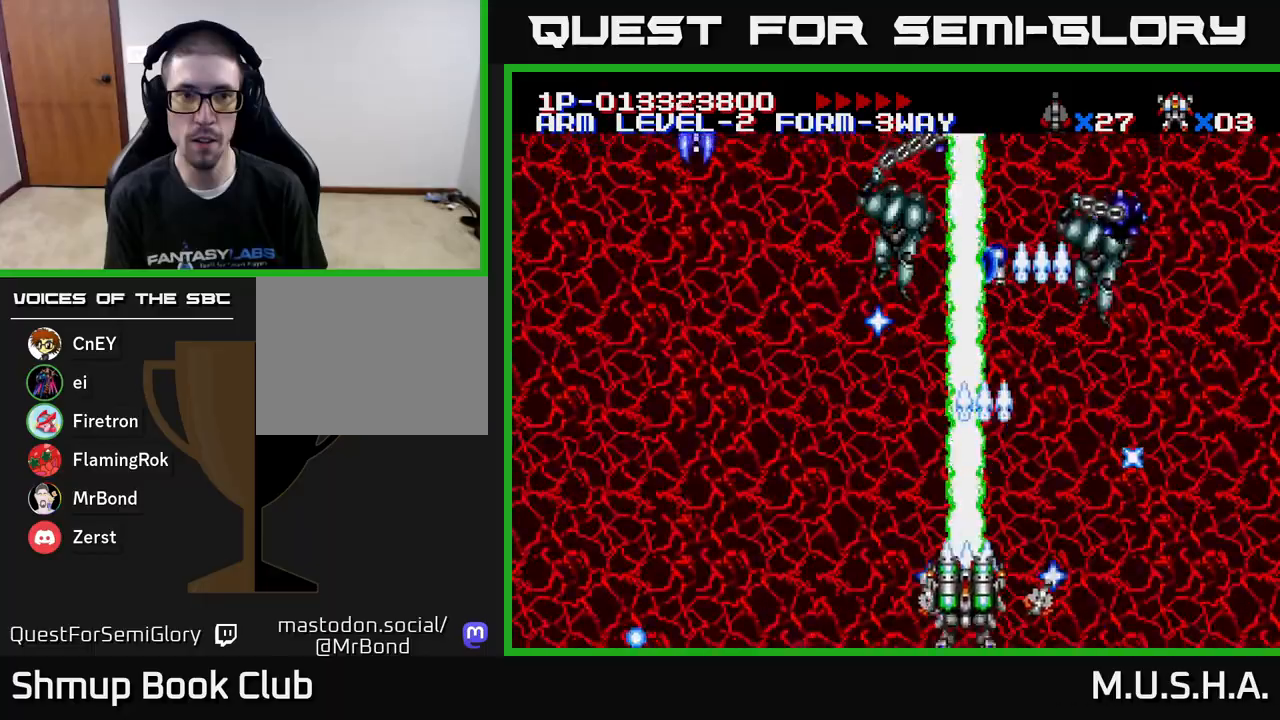
{"buttons": ["X", "Y", "DPAD_RIGHT"], "right_stick": "center", "events": [[167, "DPAD_UP", "down"], [183, "DPAD_LEFT", "up"], [300, "DPAD_UP", "up"], [467, "DPAD_RIGHT", "down"]]}
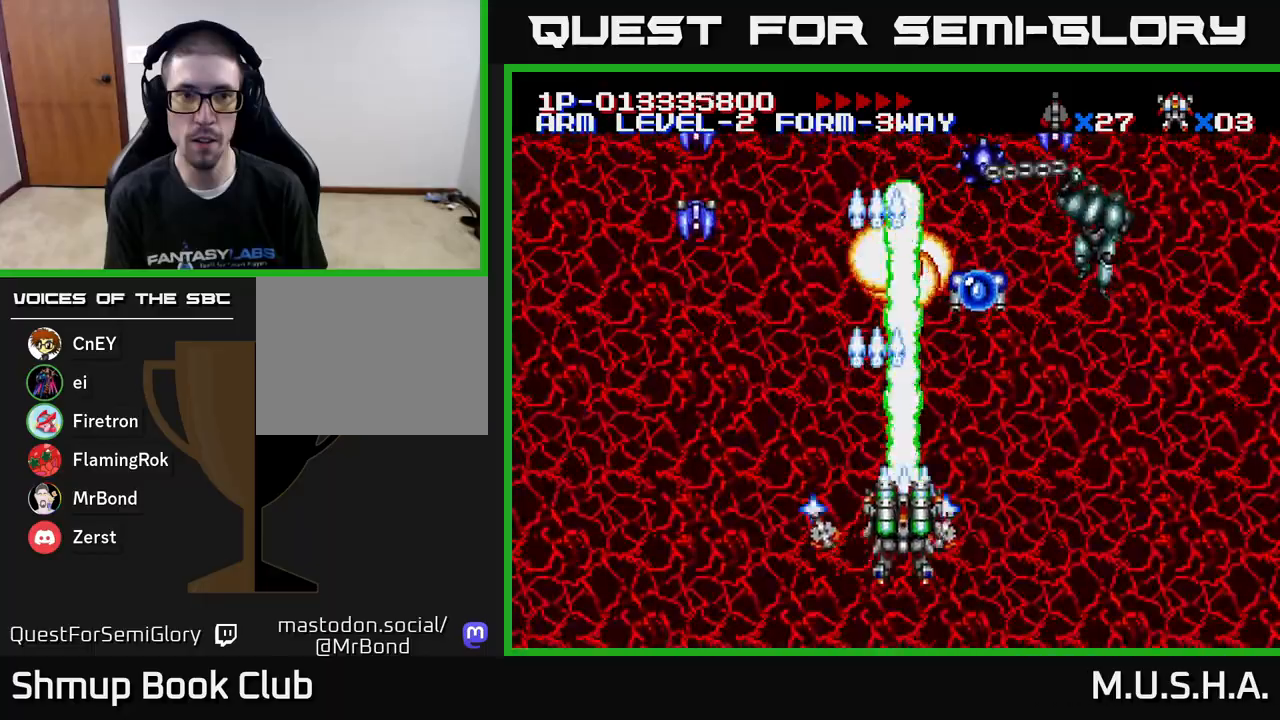
{"buttons": ["X", "Y", "DPAD_DOWN", "DPAD_LEFT"], "right_stick": "center", "events": [[17, "DPAD_RIGHT", "up"], [100, "DPAD_LEFT", "down"], [417, "DPAD_DOWN", "down"]]}
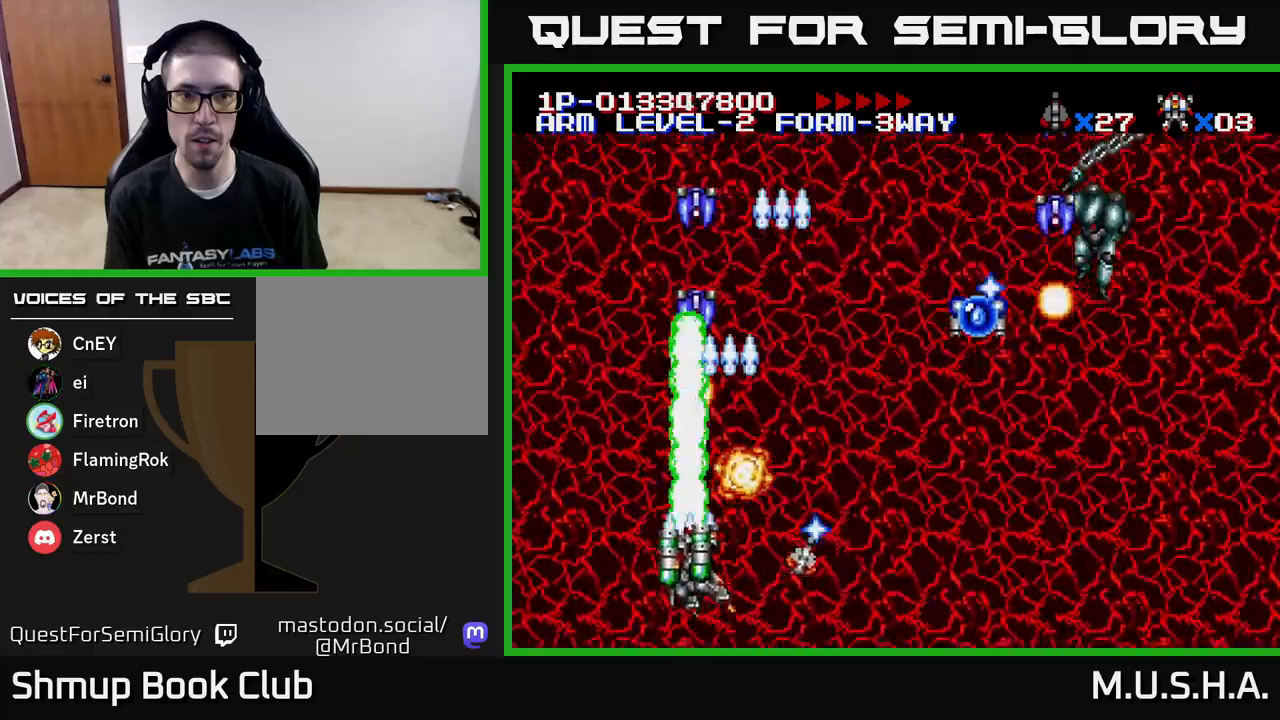
{"buttons": ["X", "Y"], "right_stick": "center", "events": [[33, "DPAD_LEFT", "up"], [83, "DPAD_DOWN", "up"]]}
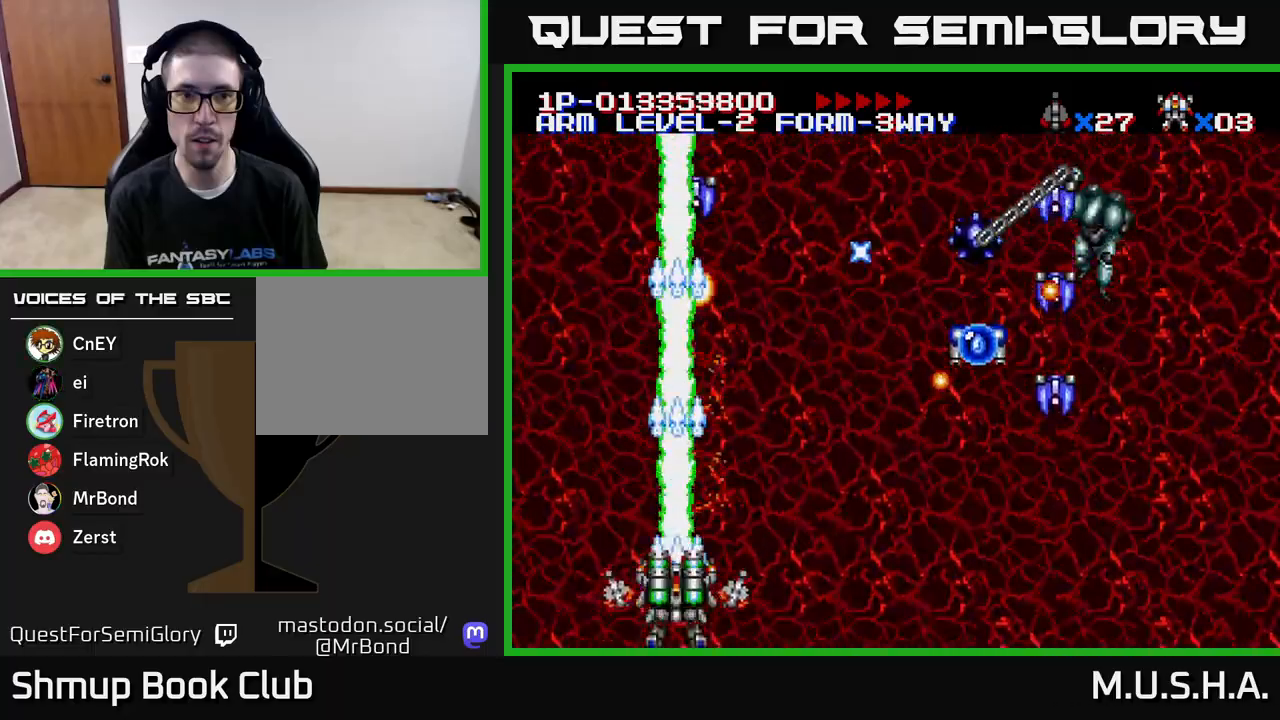
{"buttons": ["X", "Y", "DPAD_RIGHT"], "right_stick": "center", "events": [[67, "DPAD_RIGHT", "down"], [300, "DPAD_DOWN", "down"], [433, "DPAD_DOWN", "up"]]}
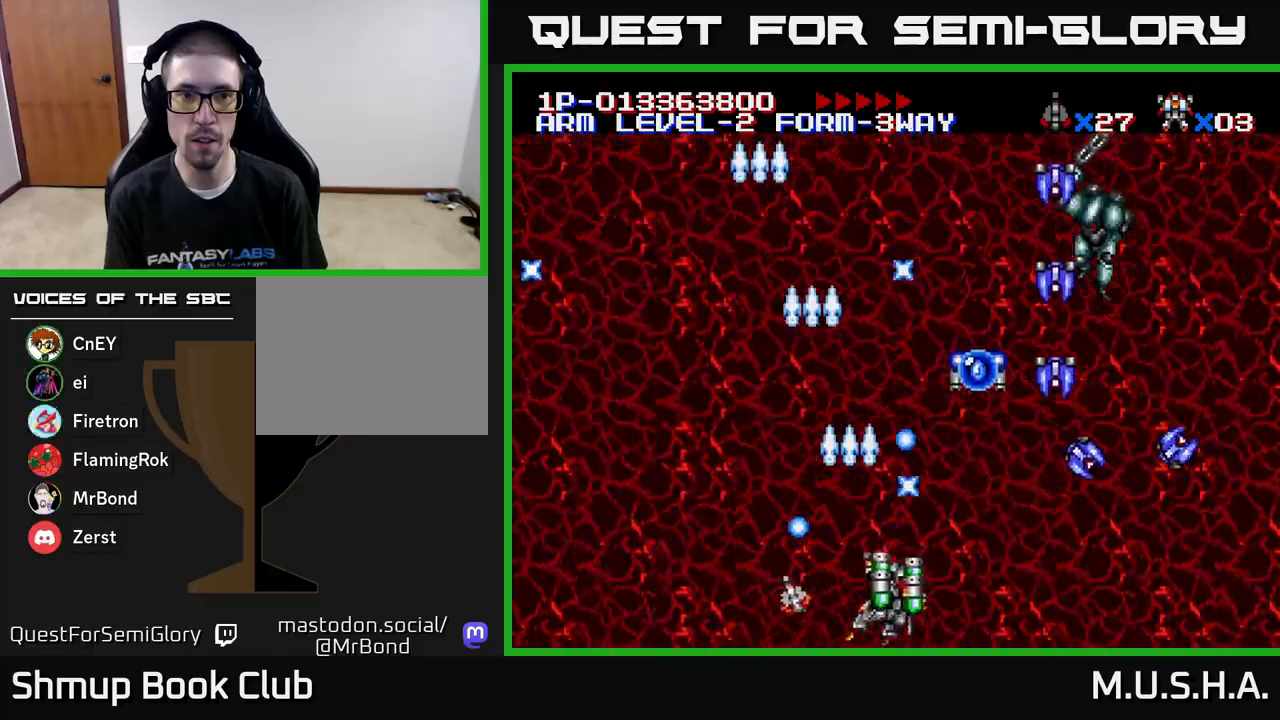
{"buttons": ["X", "Y", "DPAD_RIGHT"], "right_stick": "center", "events": []}
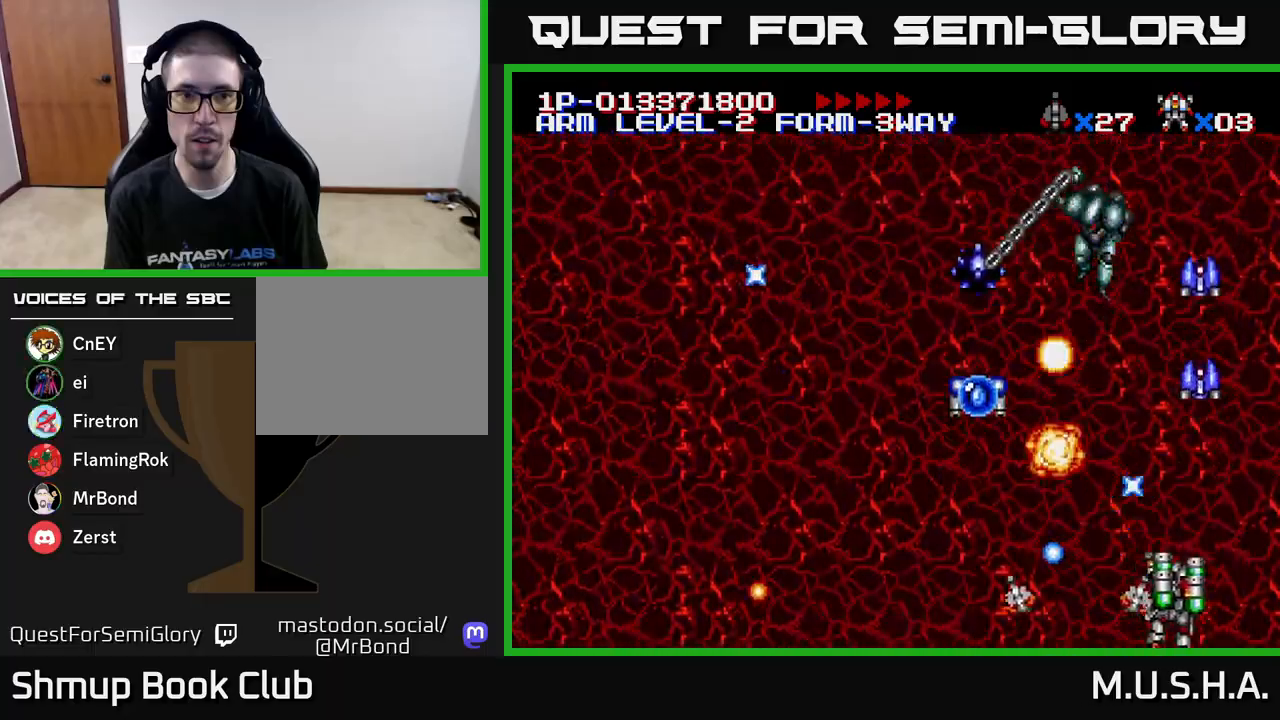
{"buttons": ["X", "Y", "DPAD_LEFT"], "right_stick": "center", "events": [[50, "DPAD_RIGHT", "up"], [83, "DPAD_LEFT", "down"], [317, "DPAD_LEFT", "up"], [317, "DPAD_RIGHT", "down"], [450, "DPAD_RIGHT", "up"], [483, "DPAD_LEFT", "down"]]}
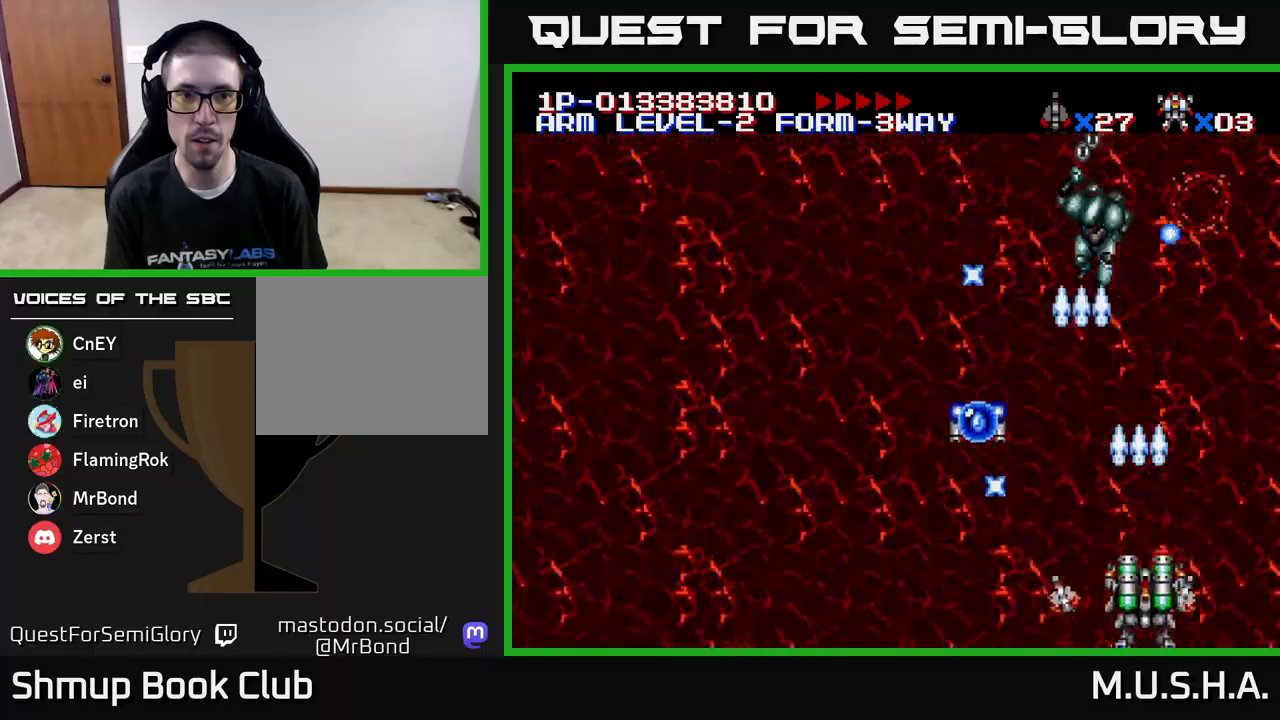
{"buttons": ["X", "Y"], "right_stick": "center", "events": [[100, "DPAD_LEFT", "up"], [133, "DPAD_RIGHT", "down"], [217, "DPAD_RIGHT", "up"]]}